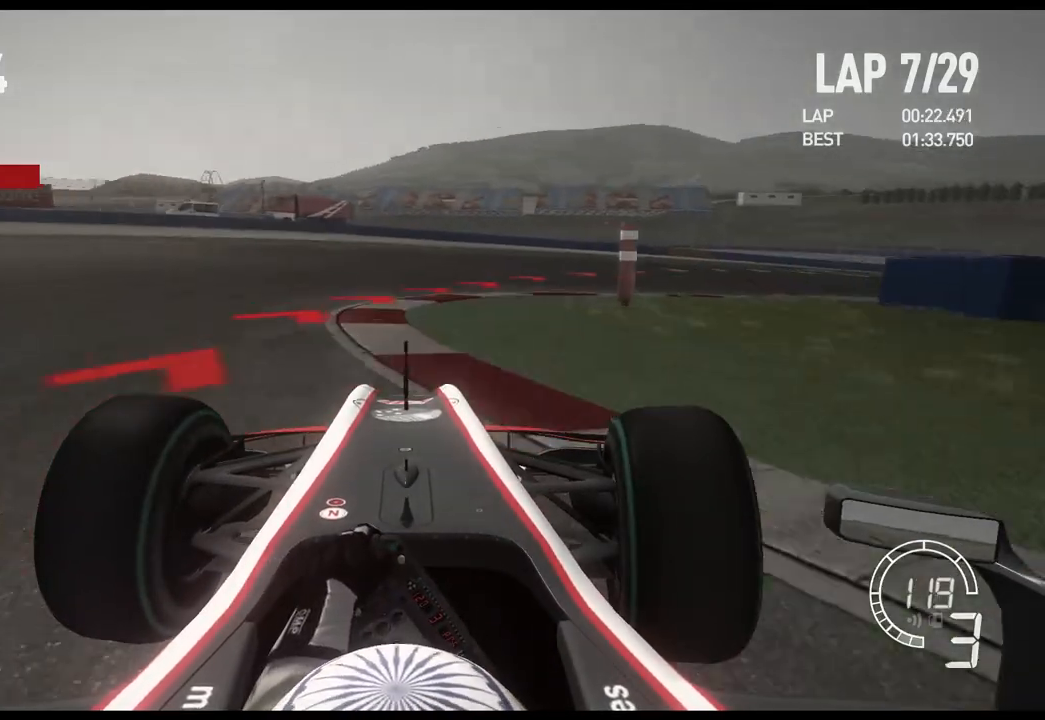
Gameplay with a controller (Xbox layout); each line is a JSON object with the inputs held at the frame after it. "events" lists button and stick changes between this image and that frame as [ms after this image, input, new state], when the widget could be followed in between. Not read: R2.
{"buttons": [], "left_stick": "right", "right_stick": "center", "events": []}
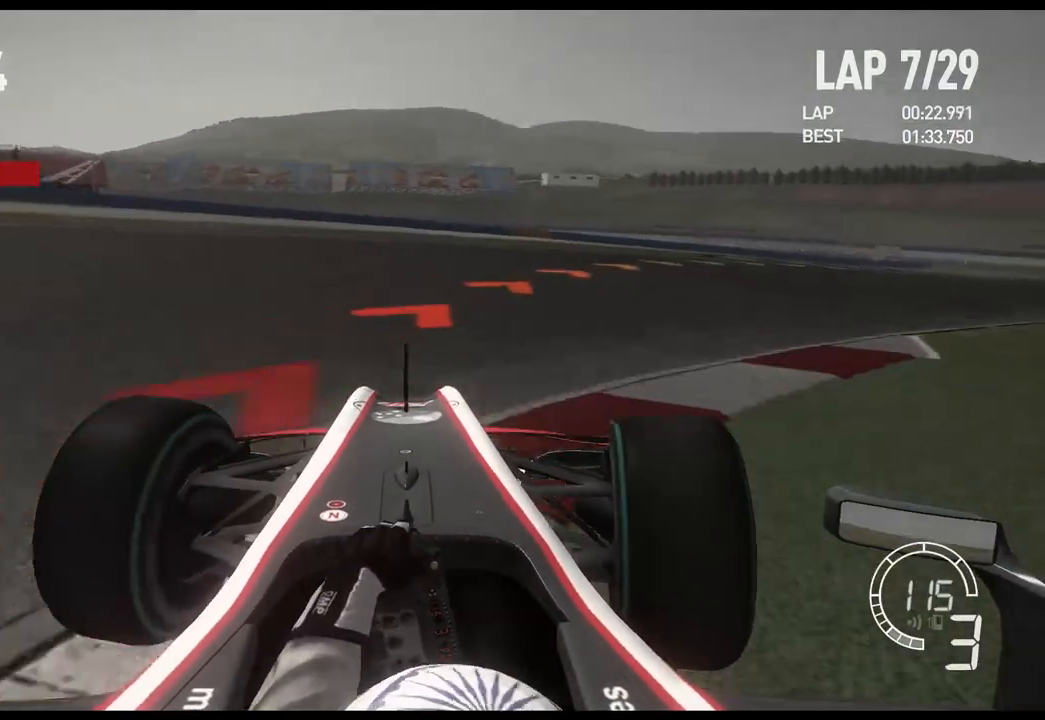
{"buttons": [], "left_stick": "right", "right_stick": "center", "events": []}
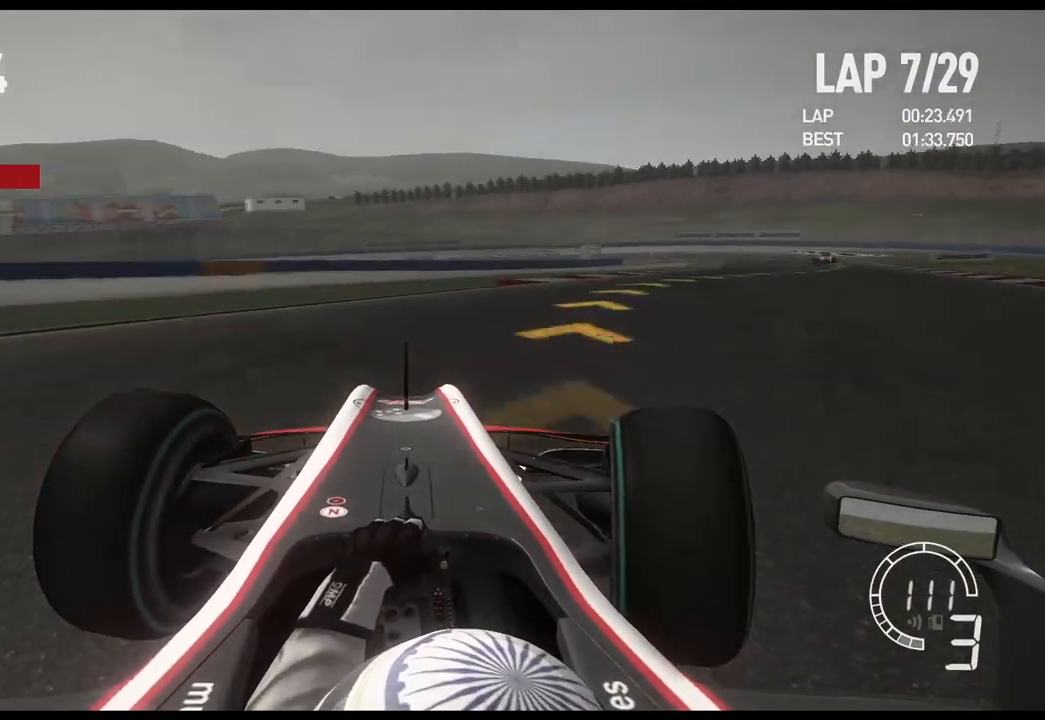
{"buttons": [], "left_stick": "right", "right_stick": "center", "events": []}
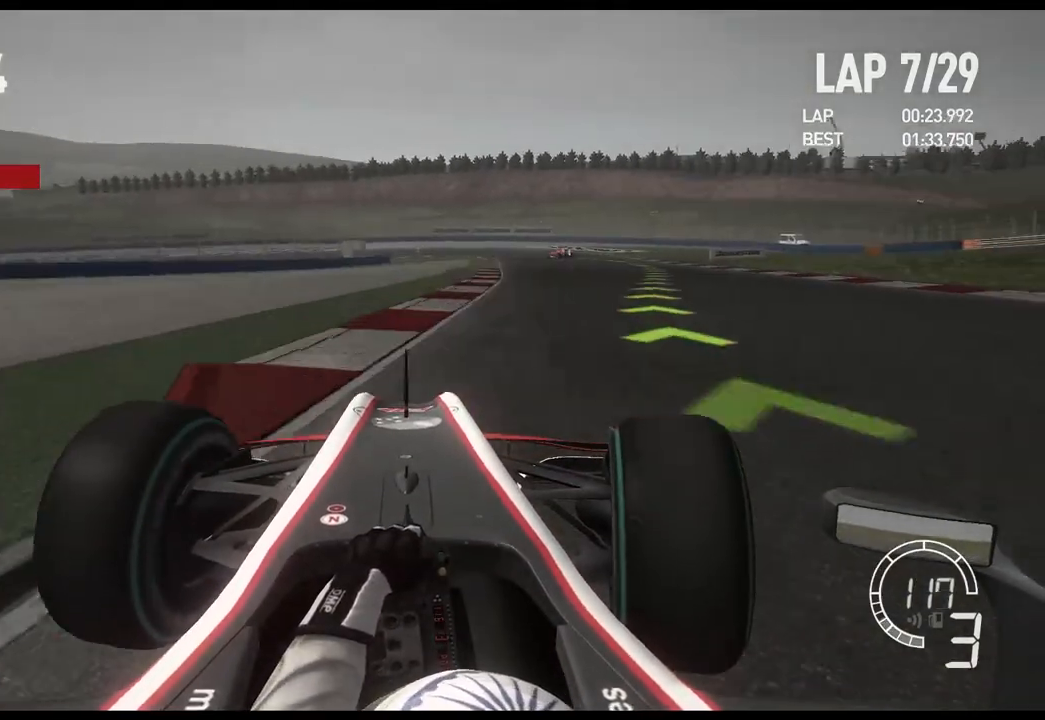
{"buttons": [], "left_stick": "right", "right_stick": "center", "events": []}
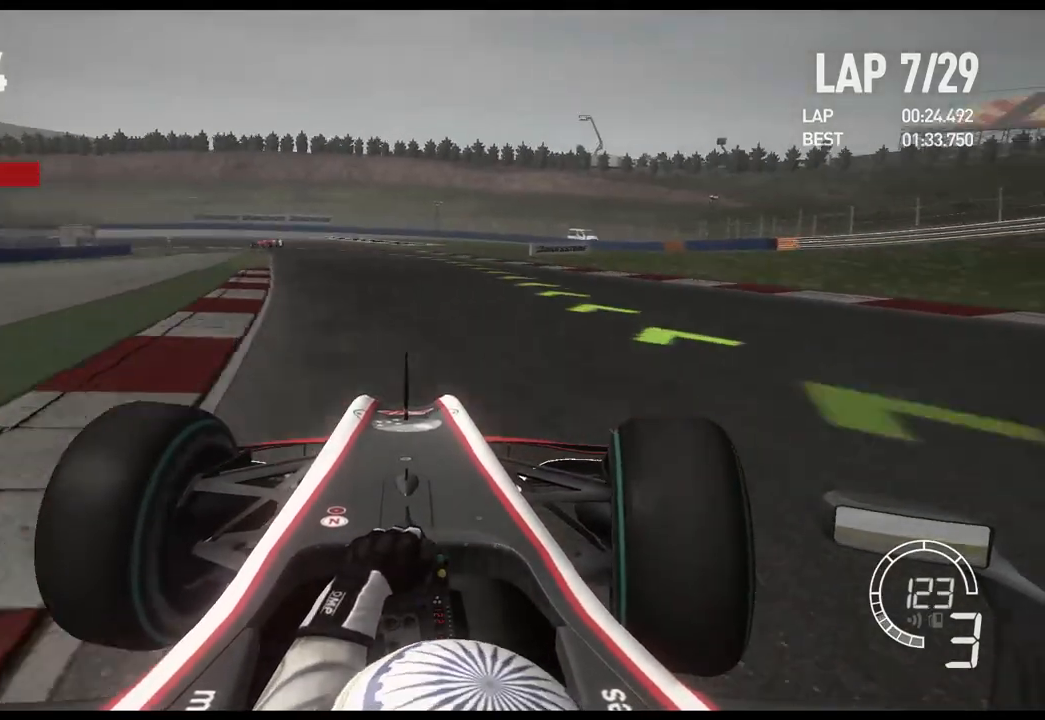
{"buttons": [], "left_stick": "left", "right_stick": "center", "events": [[283, "left_stick", "center"], [417, "left_stick", "left"]]}
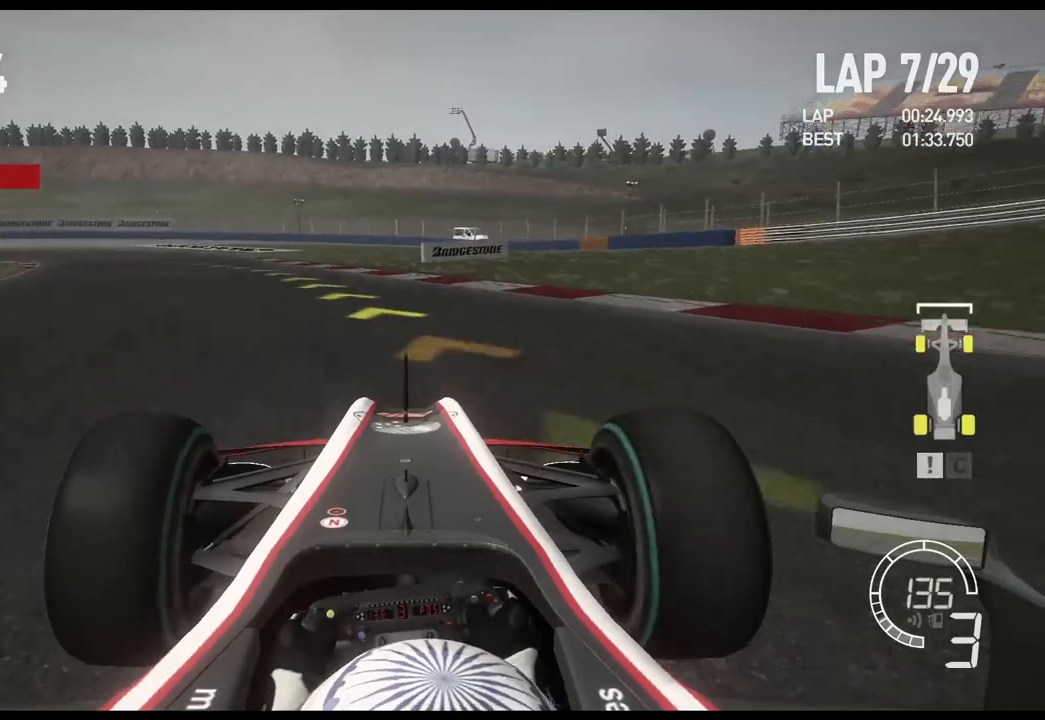
{"buttons": [], "left_stick": "left", "right_stick": "center", "events": []}
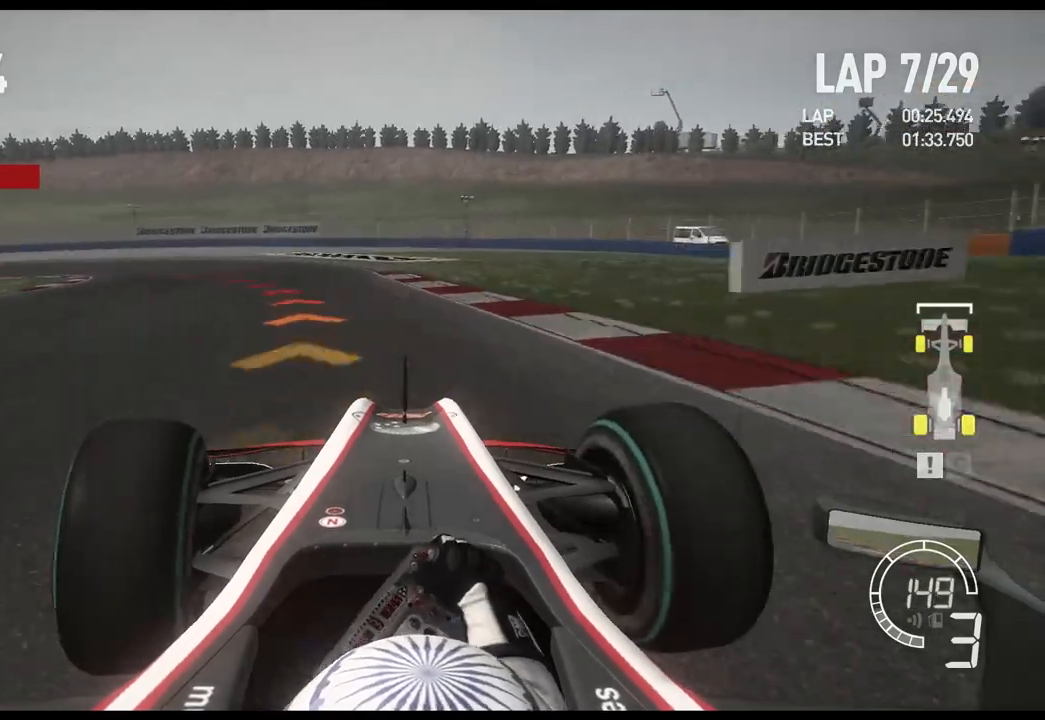
{"buttons": [], "left_stick": "left", "right_stick": "center", "events": []}
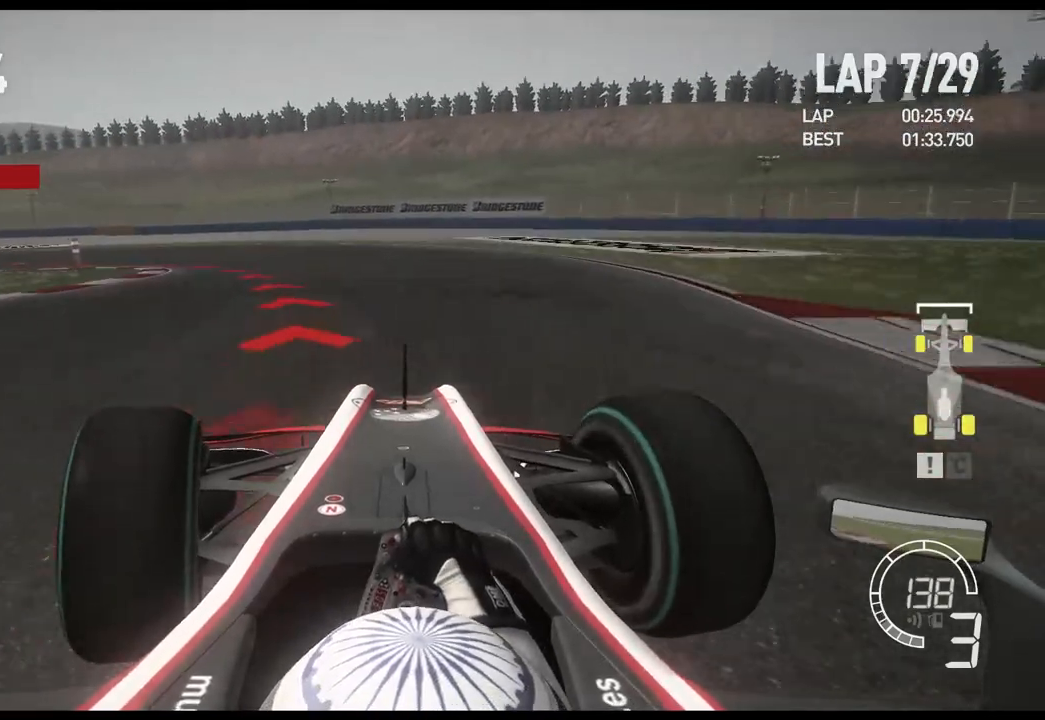
{"buttons": [], "left_stick": "left", "right_stick": "center", "events": []}
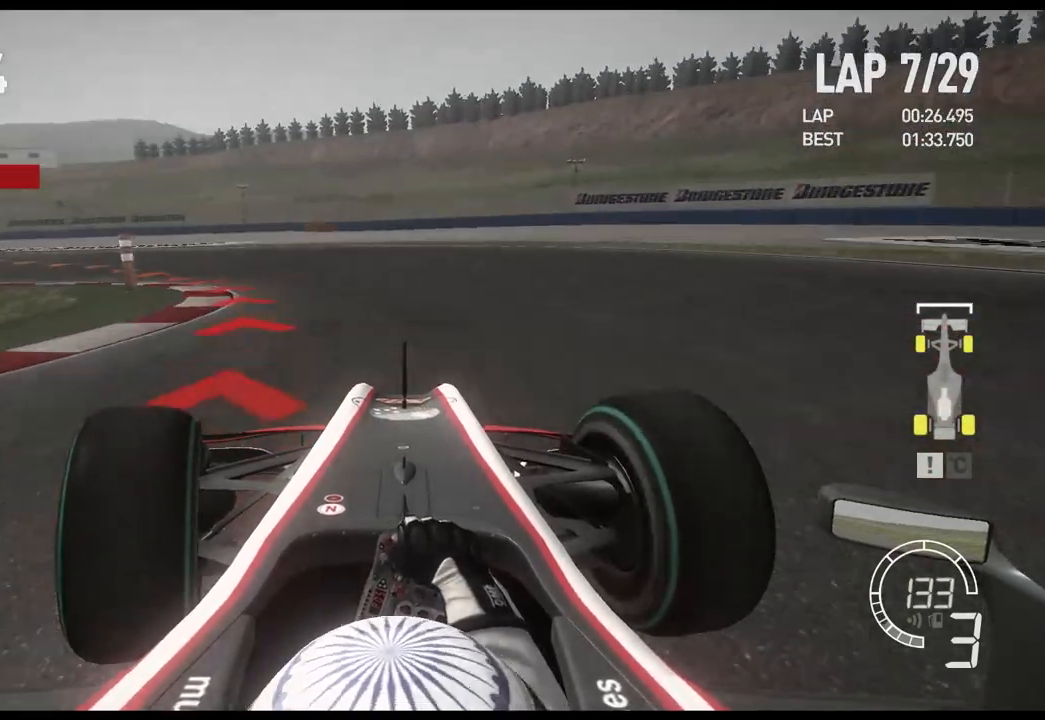
{"buttons": [], "left_stick": "left", "right_stick": "center", "events": []}
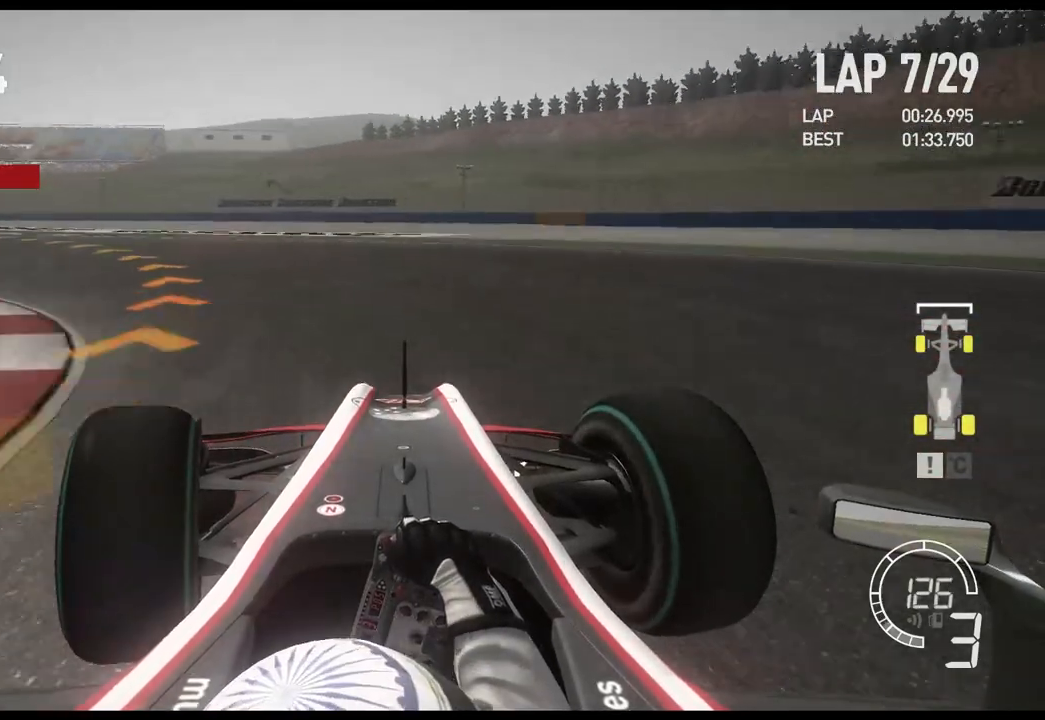
{"buttons": [], "left_stick": "left", "right_stick": "center", "events": []}
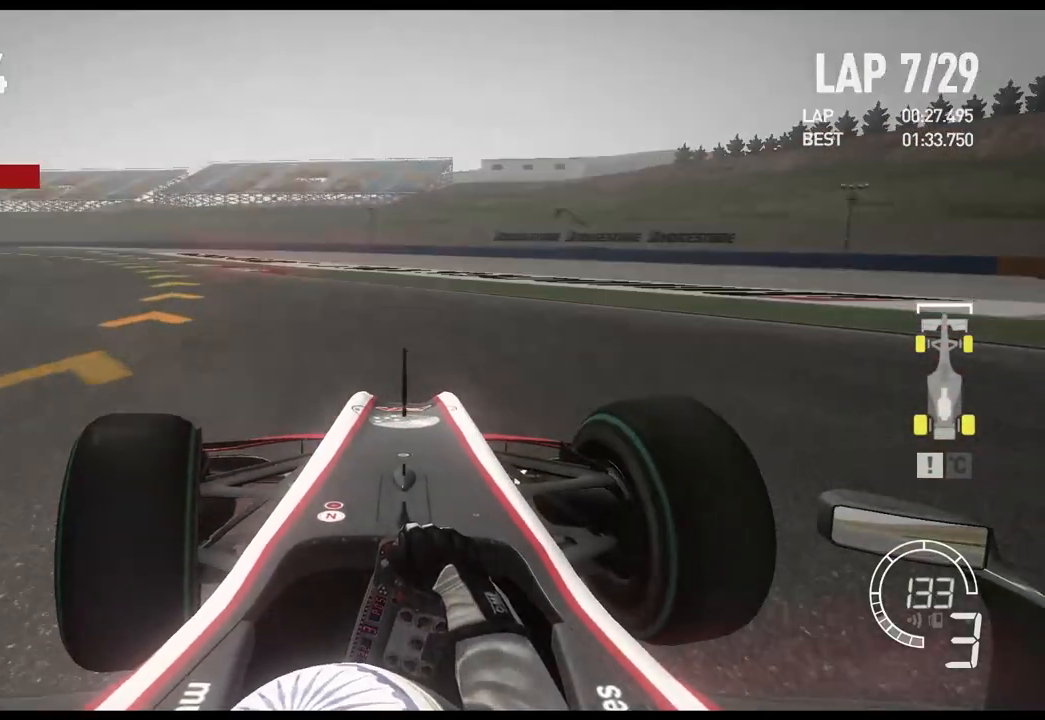
{"buttons": [], "left_stick": "left", "right_stick": "center", "events": []}
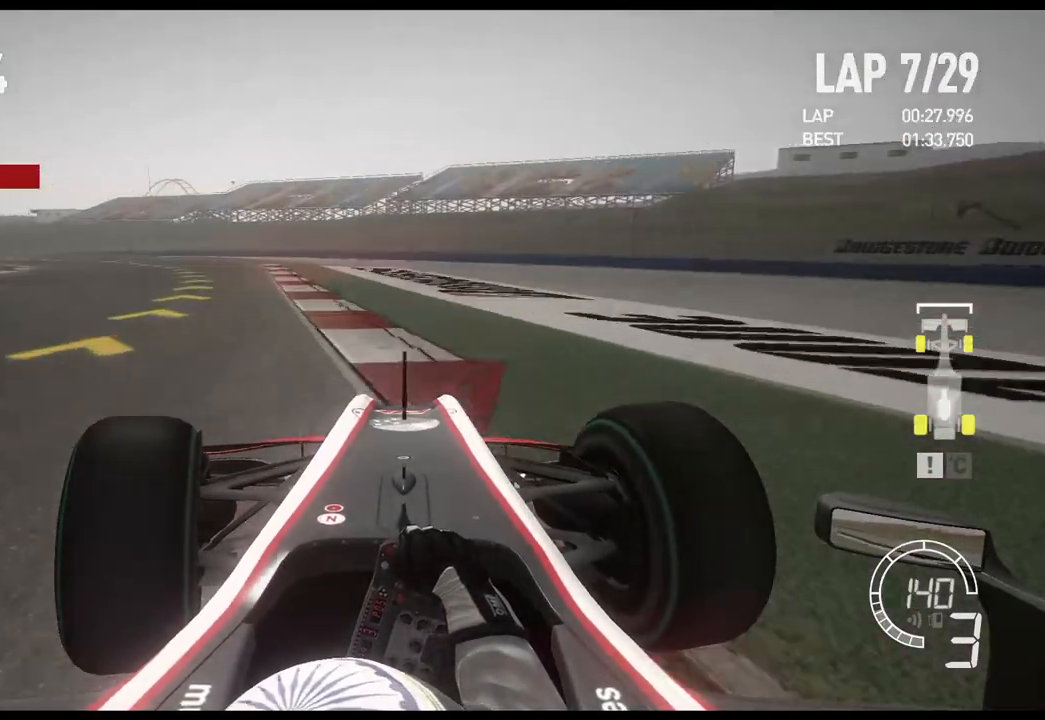
{"buttons": [], "left_stick": "left", "right_stick": "center", "events": []}
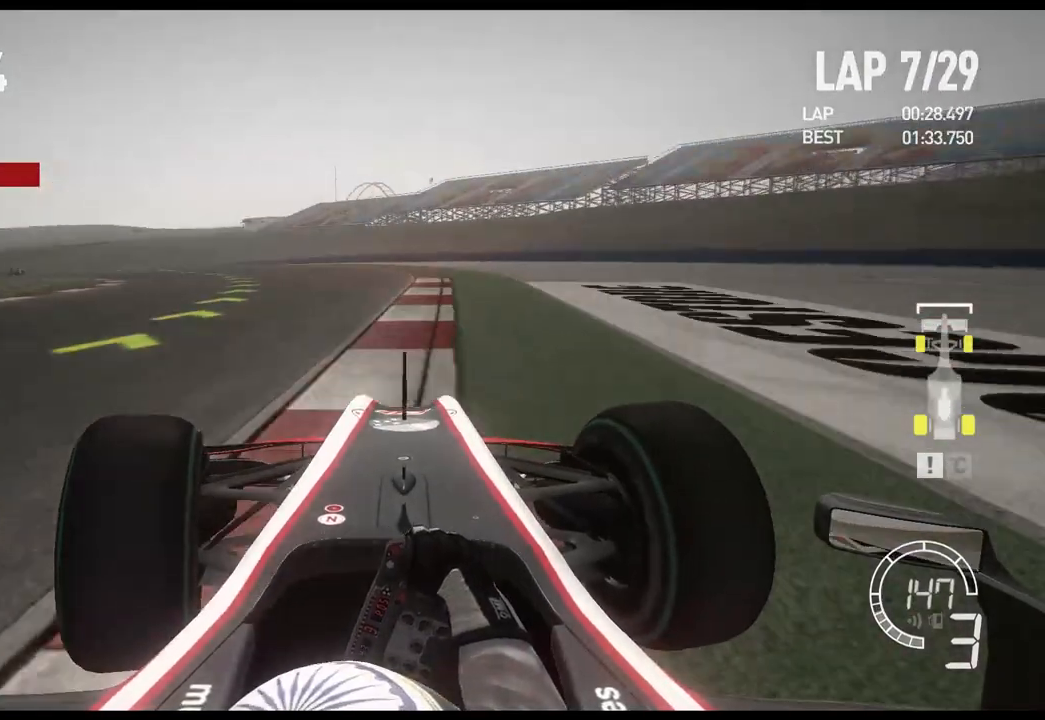
{"buttons": [], "left_stick": "left", "right_stick": "center", "events": []}
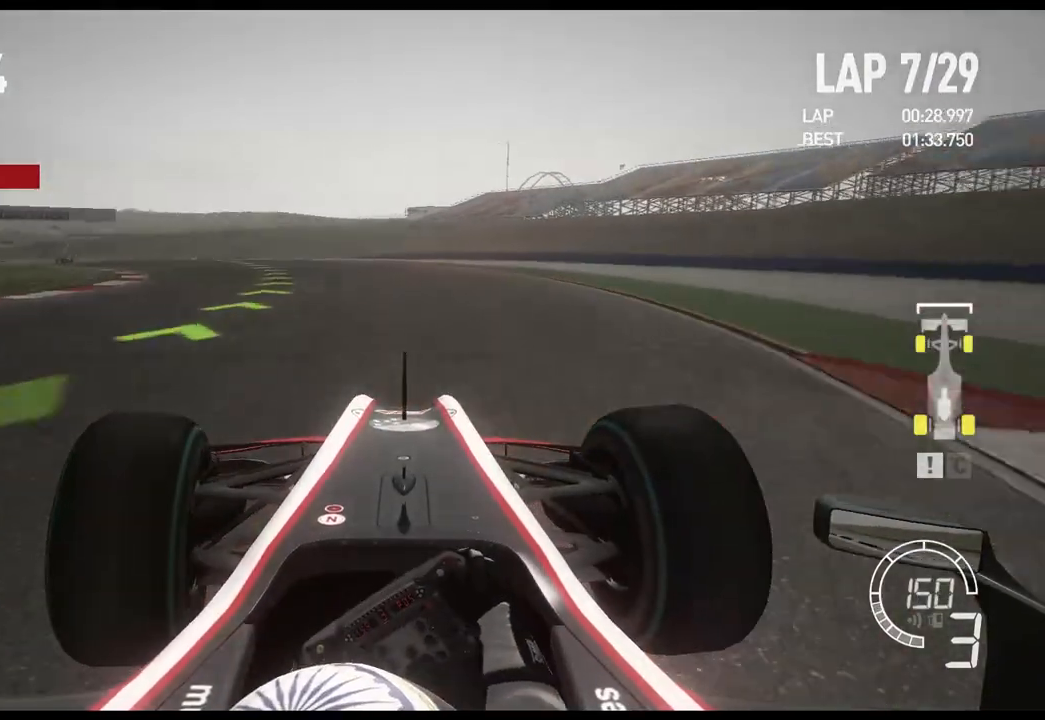
{"buttons": [], "left_stick": "left", "right_stick": "center", "events": []}
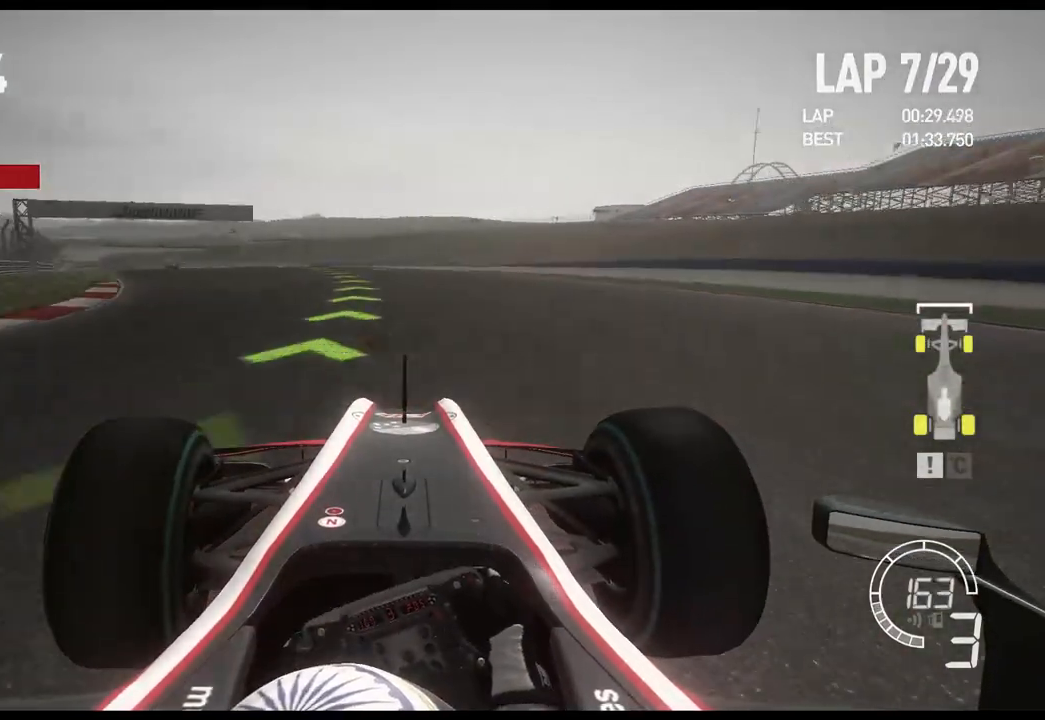
{"buttons": [], "left_stick": "left", "right_stick": "center", "events": []}
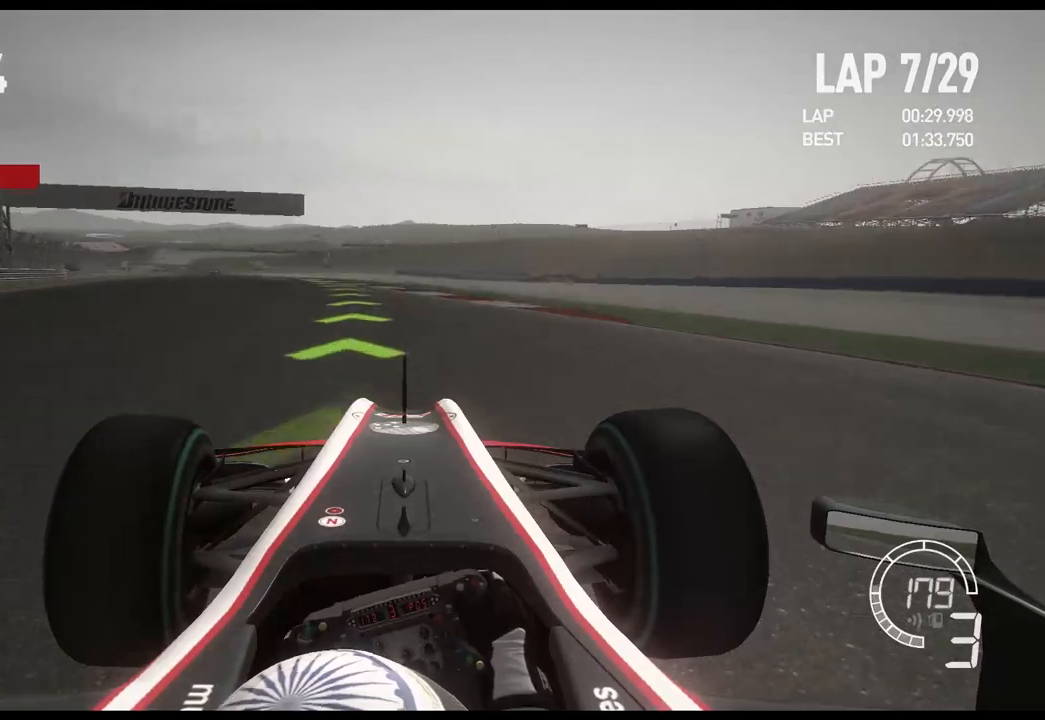
{"buttons": ["A"], "left_stick": "left", "right_stick": "center", "events": [[433, "A", "down"]]}
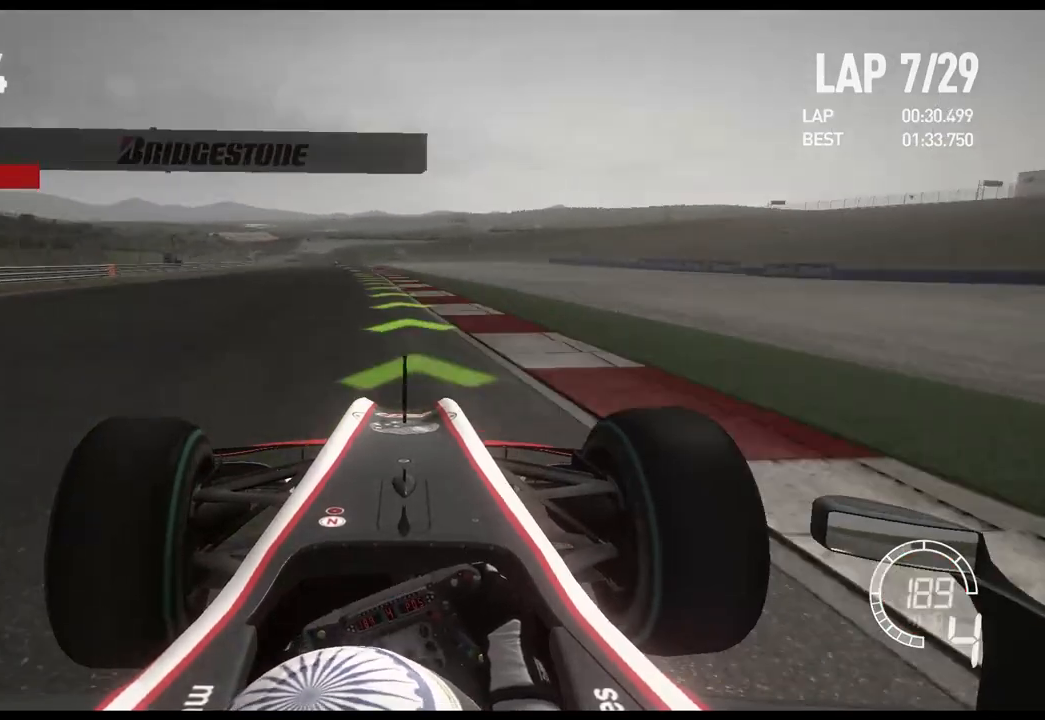
{"buttons": [], "left_stick": "left", "right_stick": "center", "events": [[67, "A", "up"], [267, "left_stick", "center"], [350, "left_stick", "left"]]}
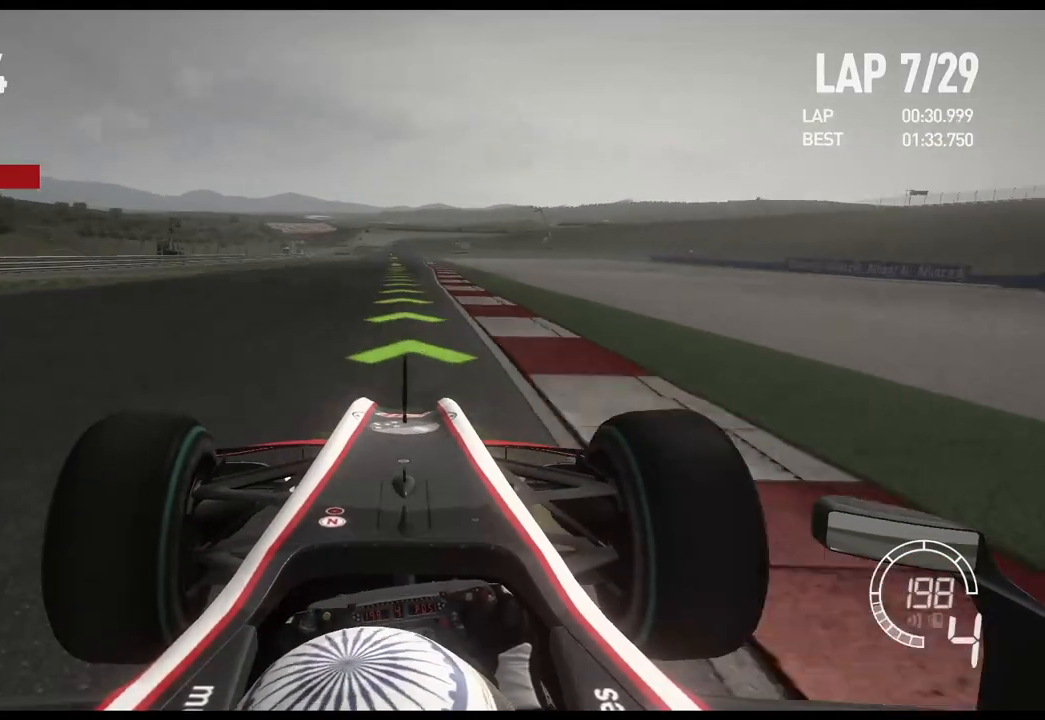
{"buttons": [], "left_stick": "center", "right_stick": "center", "events": [[167, "left_stick", "center"]]}
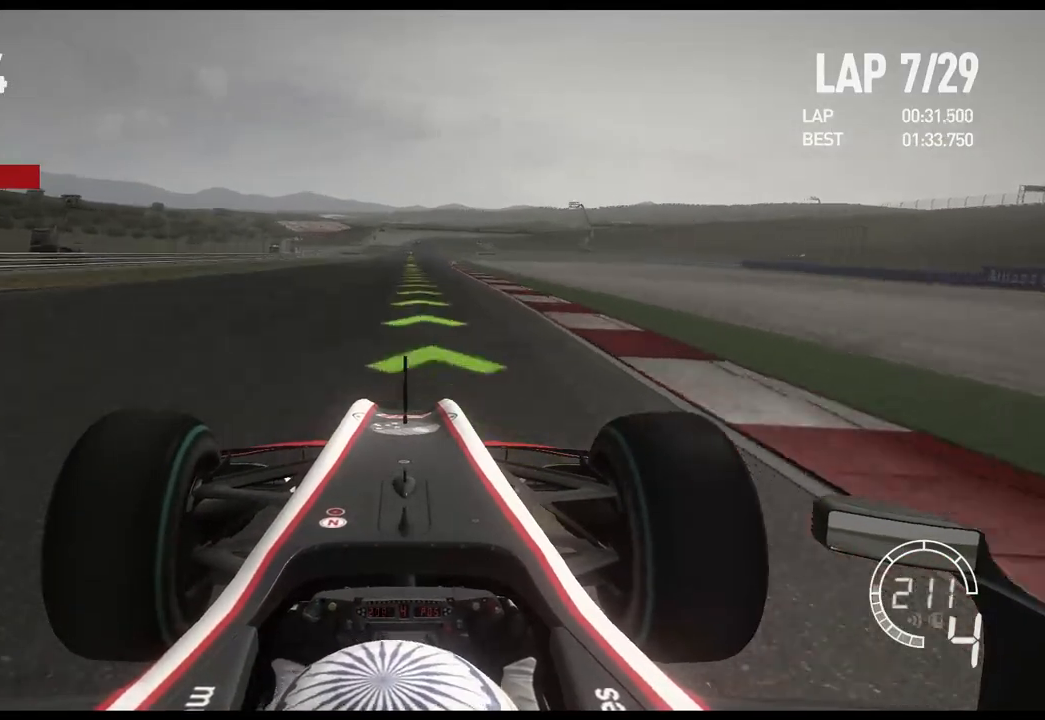
{"buttons": [], "left_stick": "center", "right_stick": "center", "events": []}
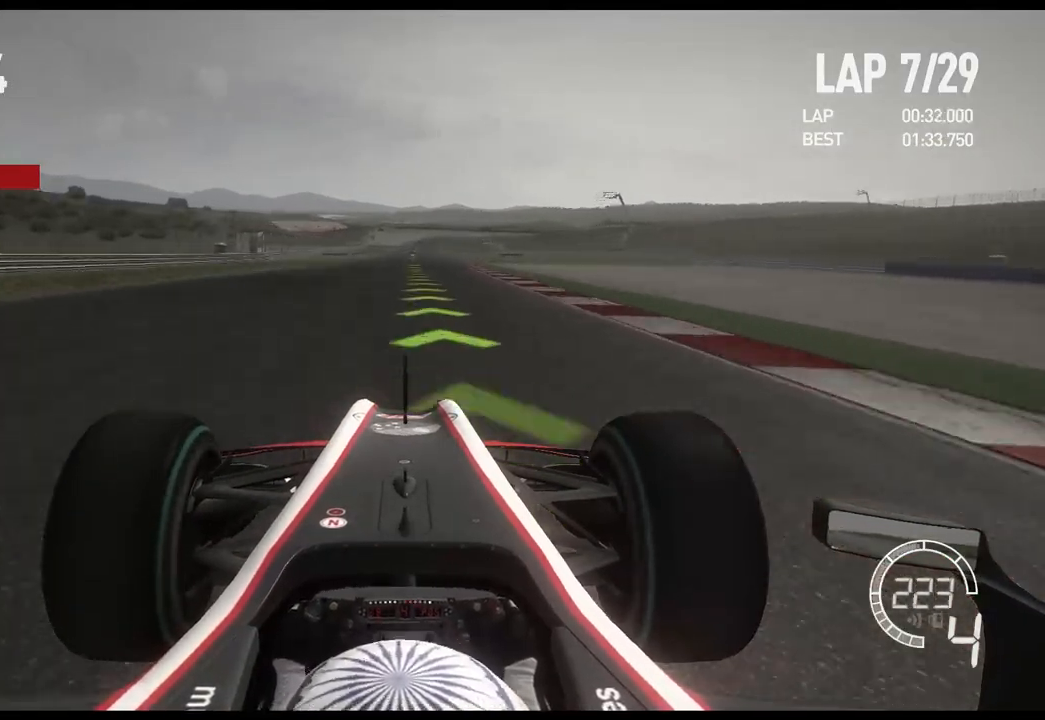
{"buttons": [], "left_stick": "center", "right_stick": "center", "events": [[317, "A", "down"], [450, "A", "up"]]}
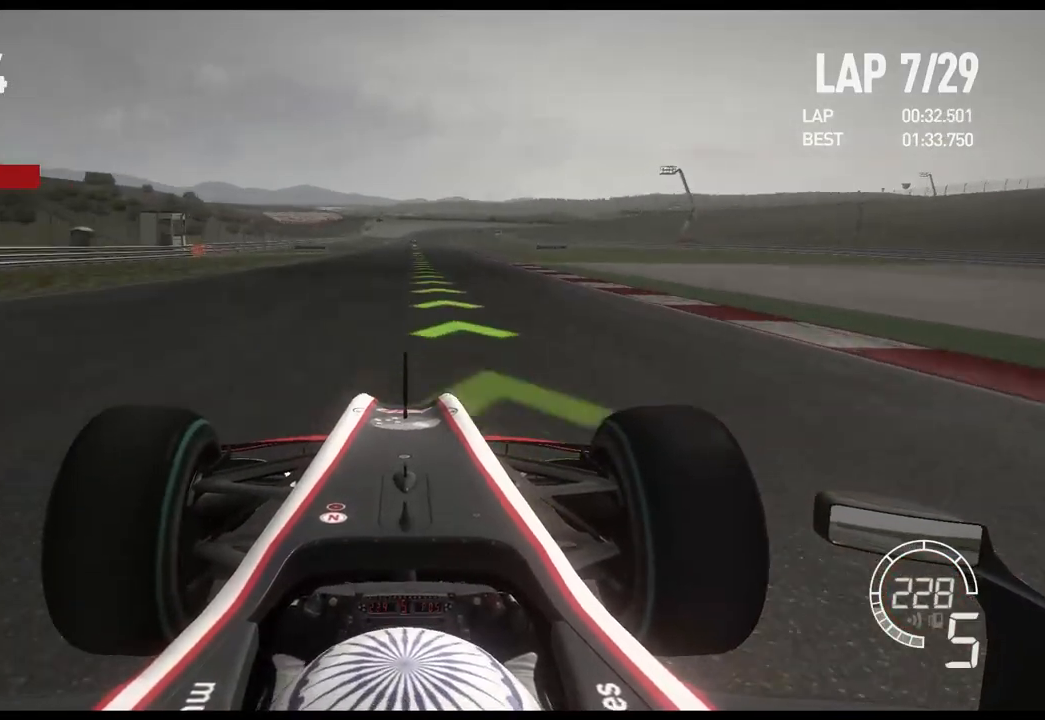
{"buttons": [], "left_stick": "center", "right_stick": "center", "events": []}
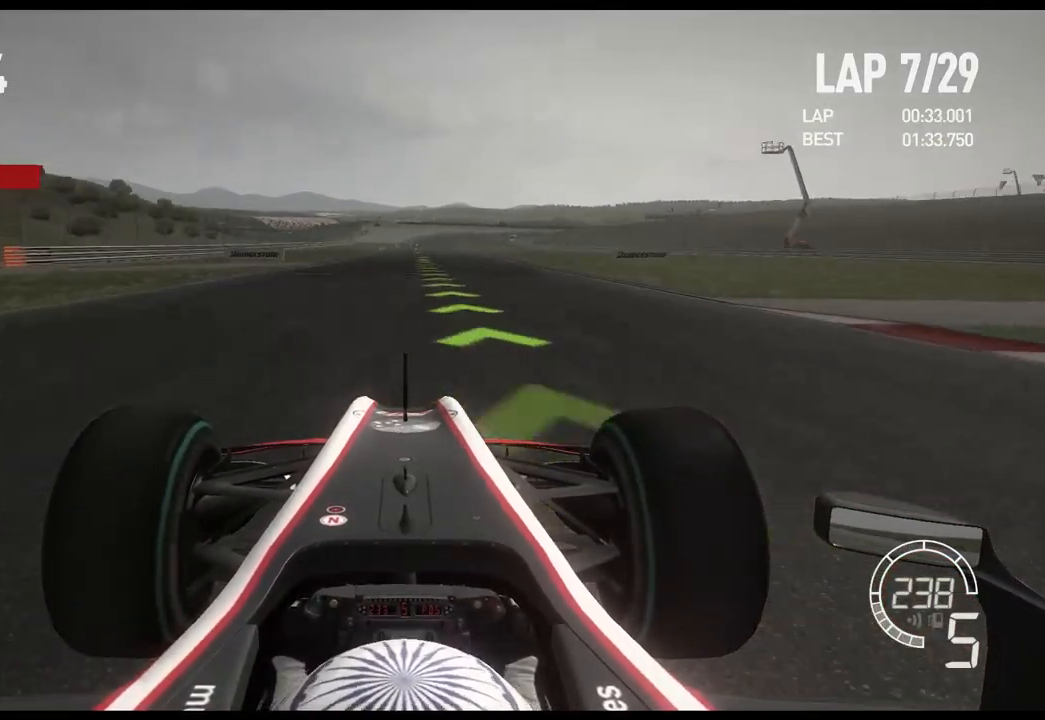
{"buttons": [], "left_stick": "center", "right_stick": "center", "events": []}
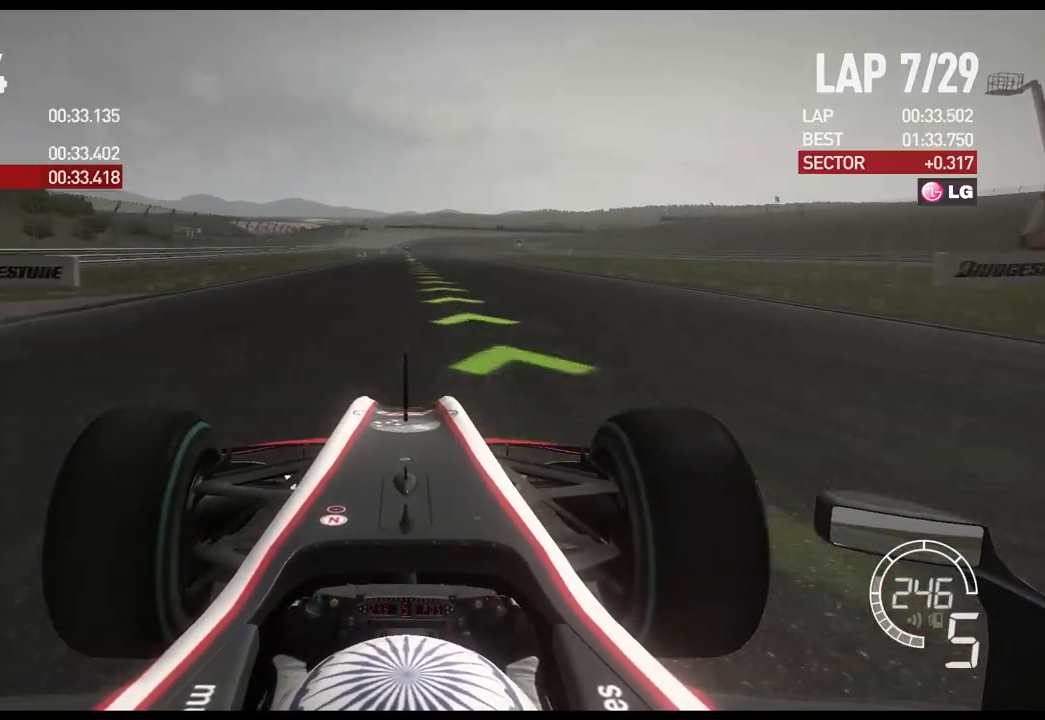
{"buttons": [], "left_stick": "center", "right_stick": "center", "events": []}
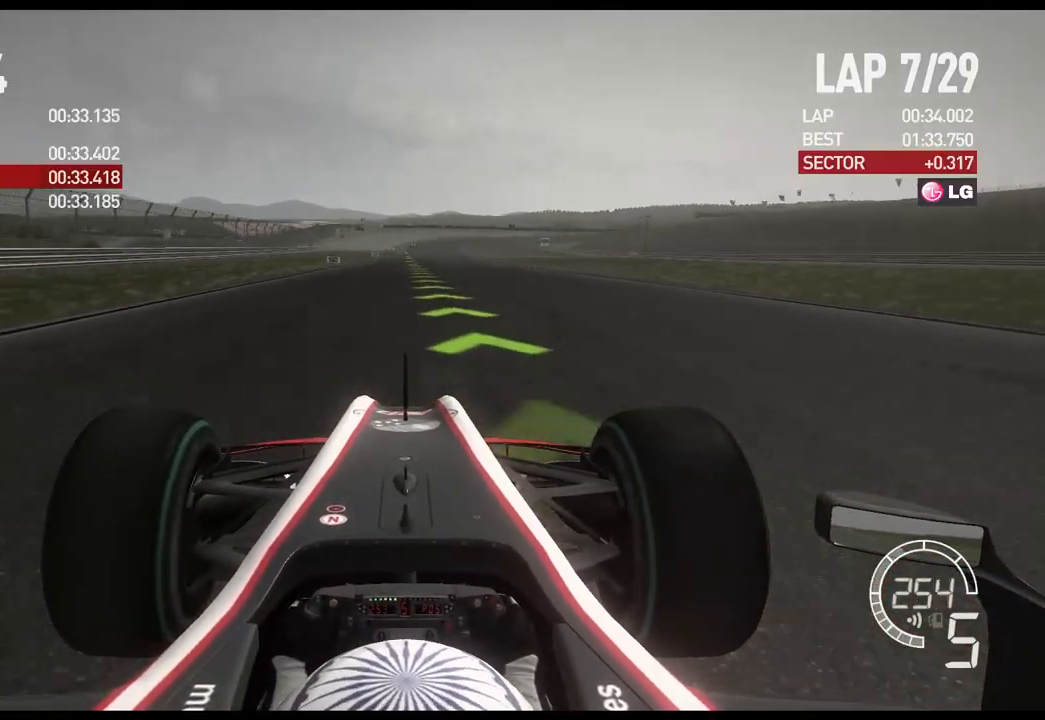
{"buttons": [], "left_stick": "center", "right_stick": "center", "events": []}
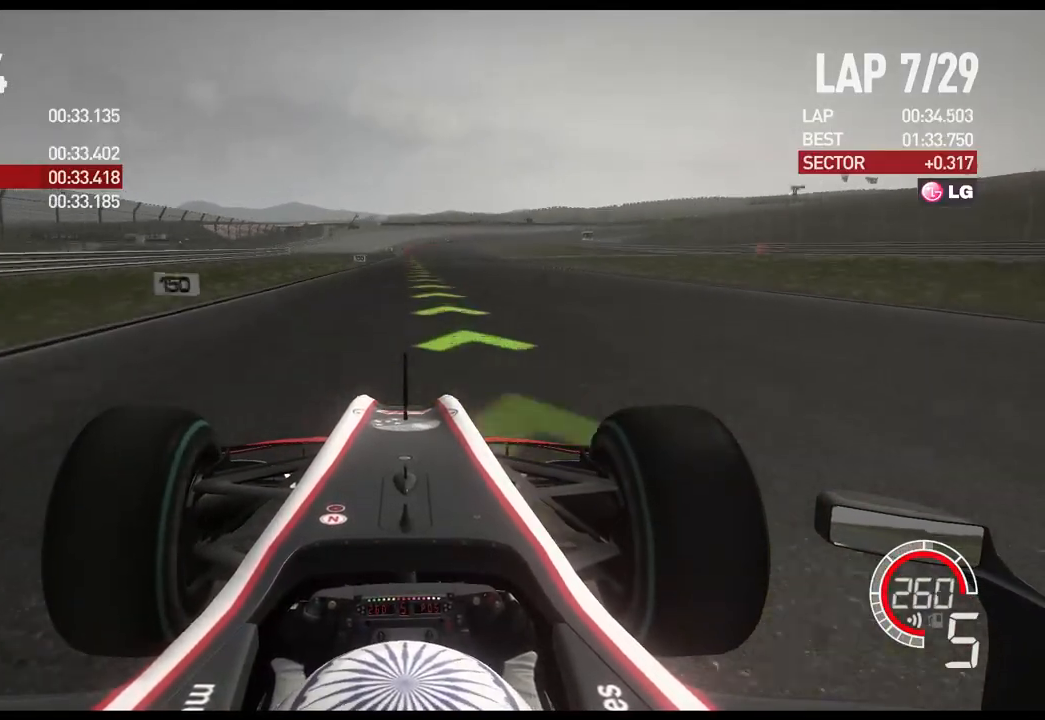
{"buttons": [], "left_stick": "center", "right_stick": "center", "events": [[150, "A", "down"], [267, "A", "up"]]}
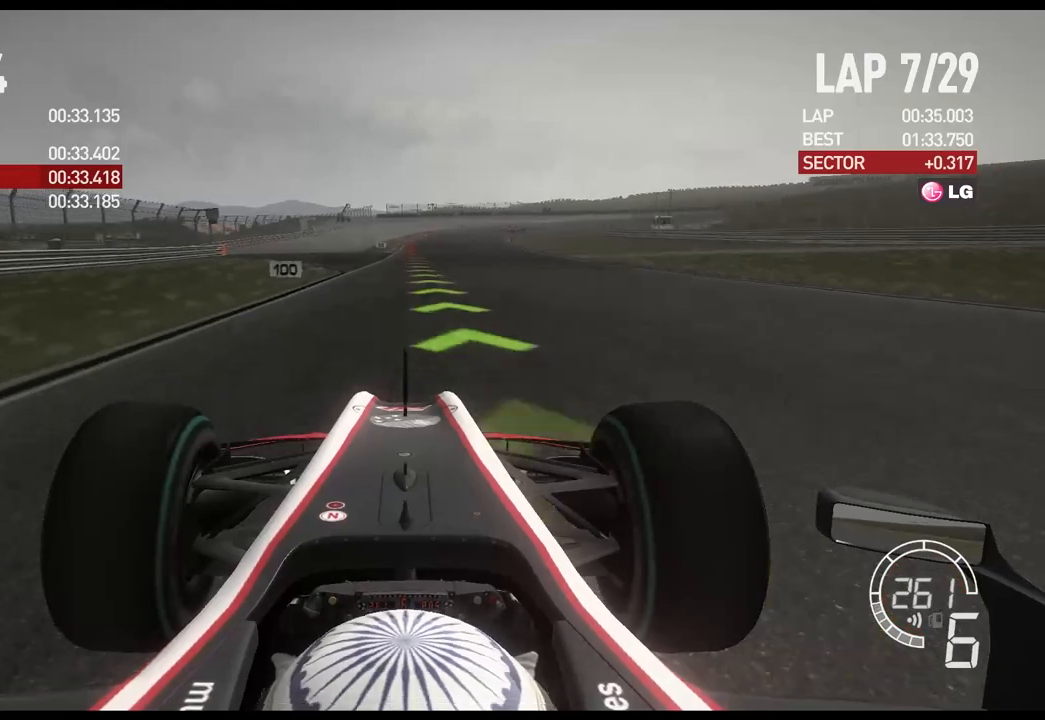
{"buttons": ["L2"], "left_stick": "center", "right_stick": "center", "events": [[367, "L2", "down"]]}
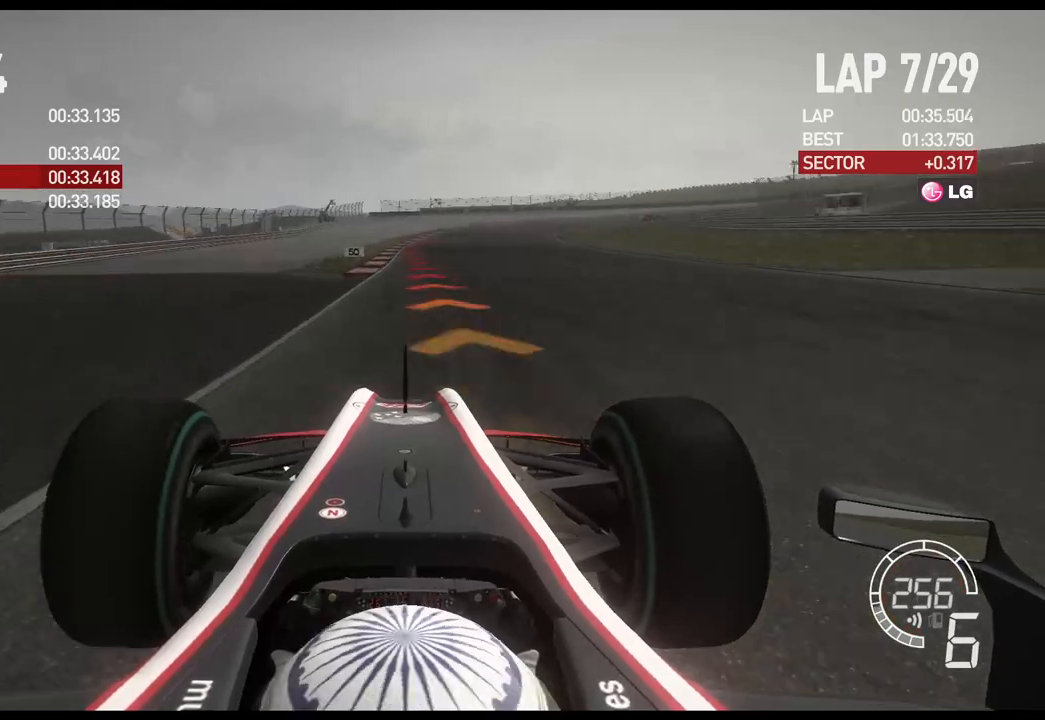
{"buttons": ["L2"], "left_stick": "right", "right_stick": "center", "events": [[17, "X", "down"], [133, "X", "up"], [267, "X", "down"], [300, "left_stick", "right"], [367, "X", "up"]]}
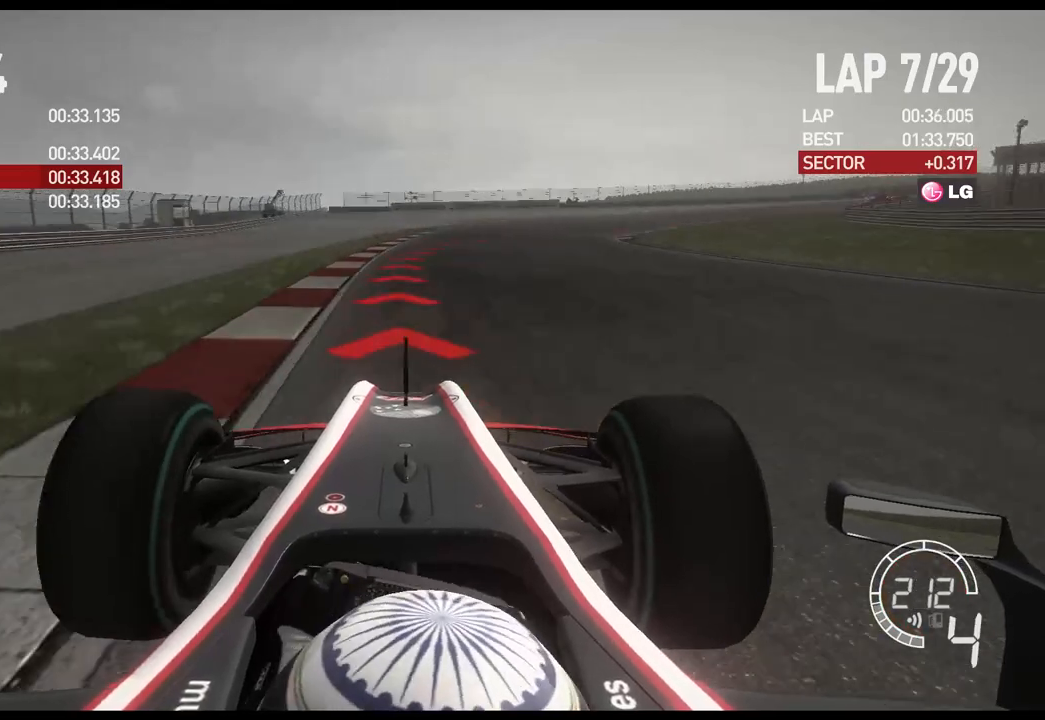
{"buttons": ["L2"], "left_stick": "right", "right_stick": "center", "events": [[67, "X", "down"], [200, "X", "up"]]}
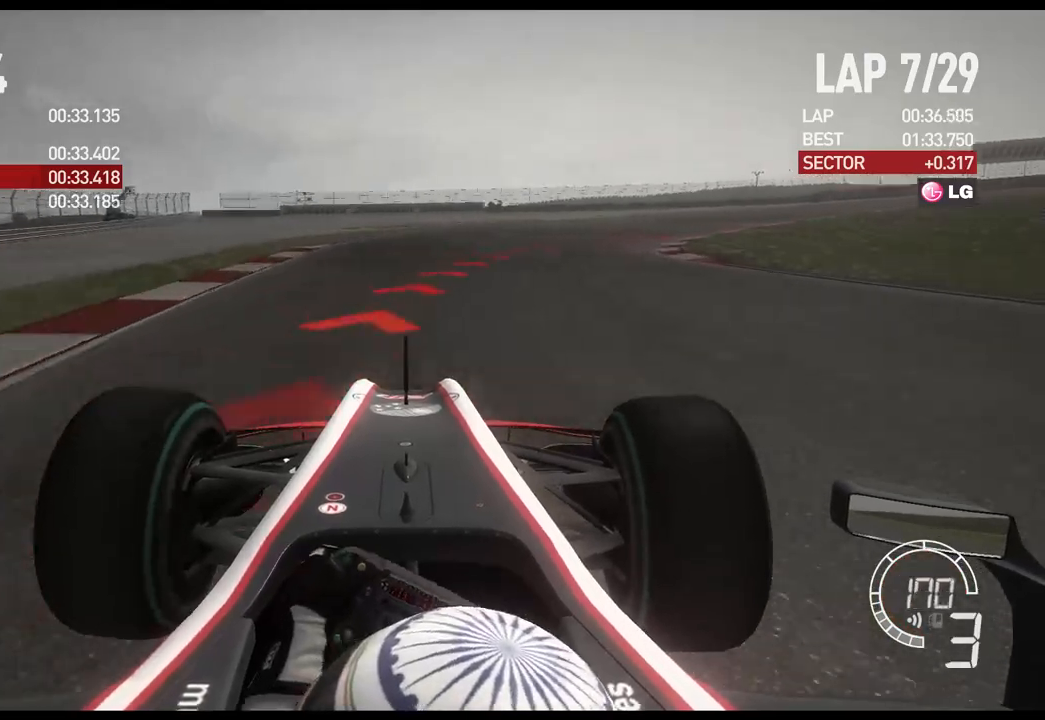
{"buttons": [], "left_stick": "right", "right_stick": "center", "events": [[233, "L2", "up"]]}
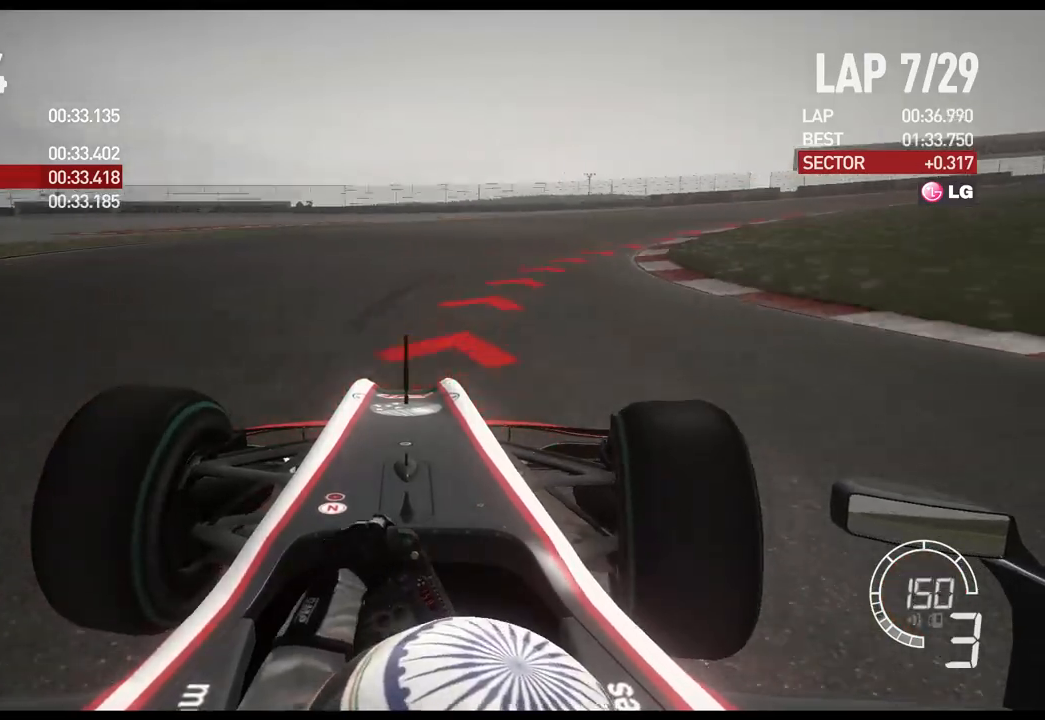
{"buttons": [], "left_stick": "right", "right_stick": "center", "events": [[33, "L2", "down"], [133, "X", "down"], [250, "L2", "up"], [267, "X", "up"]]}